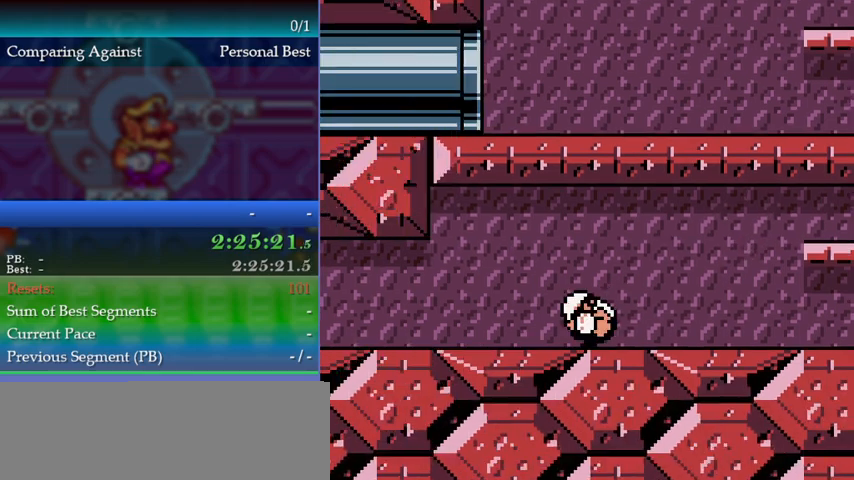
Gameplay with a controller (Nintendo layout); each line is a JSON object with the inputs held at the frame after it. "events" lists button and stick changes between this image and that frame as [ms after this image, input, new state], when the widget could be followed in between. Not read: L3 R3.
{"buttons": ["L1"], "events": [[33, "L1", "down"], [133, "L1", "up"], [133, "R1", "down"], [200, "R1", "up"], [233, "L1", "down"], [267, "R1", "down"], [300, "L1", "up"], [333, "R1", "up"], [367, "L1", "down"], [400, "R1", "down"], [433, "L1", "up"], [500, "L1", "down"], [500, "R1", "up"]]}
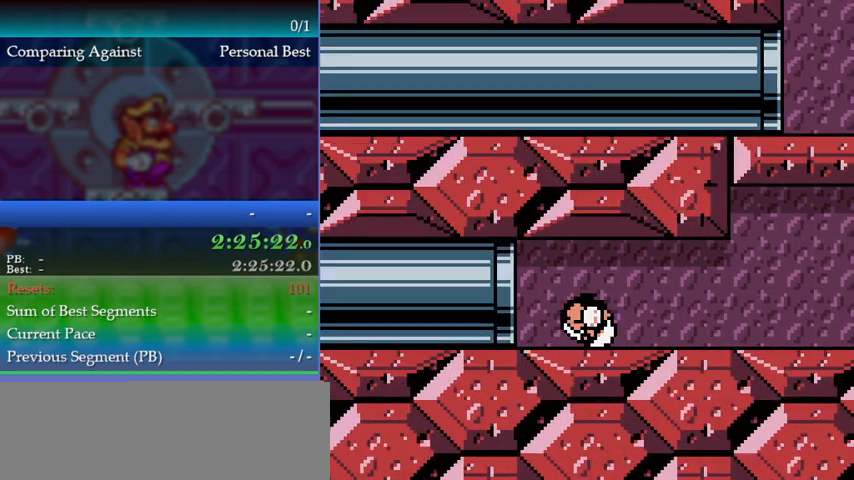
{"buttons": ["R1"], "events": [[67, "L1", "up"], [67, "R1", "down"], [133, "L1", "down"], [133, "R1", "up"], [200, "L1", "up"], [267, "L1", "down"], [367, "L1", "up"], [367, "R1", "down"], [400, "L1", "down"], [400, "R1", "up"], [467, "R1", "down"], [500, "L1", "up"]]}
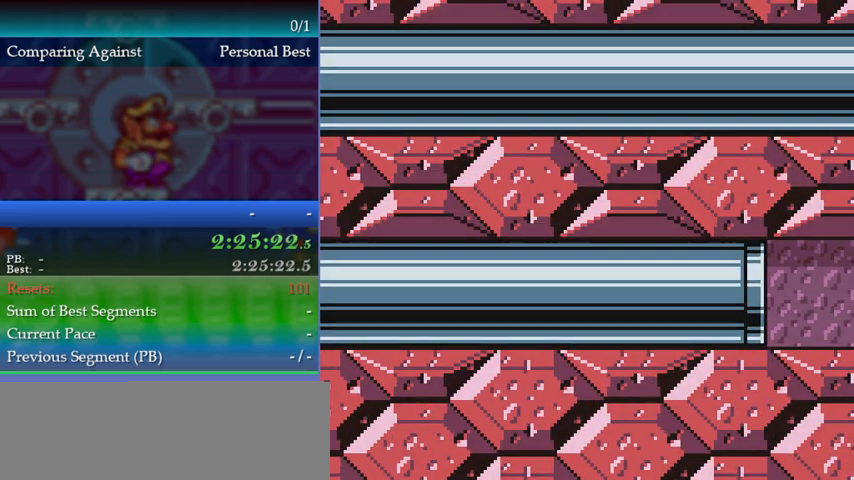
{"buttons": ["L1"], "events": [[67, "L1", "down"], [67, "R1", "up"], [133, "R1", "down"], [167, "L1", "up"], [200, "L1", "down"], [200, "R1", "up"], [300, "L1", "up"], [333, "L1", "down"], [400, "R1", "down"], [433, "L1", "up"], [467, "L1", "down"], [467, "R1", "up"]]}
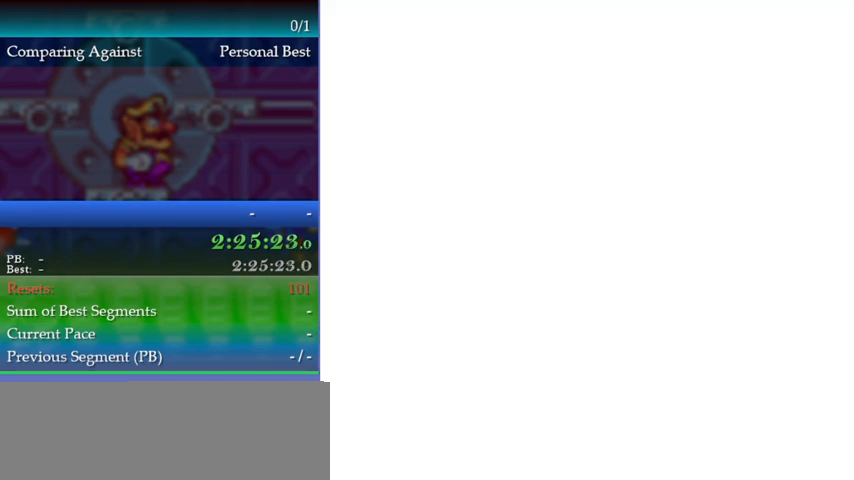
{"buttons": ["L1", "R1"], "events": [[33, "R1", "down"], [67, "L1", "up"], [100, "R1", "up"], [467, "L1", "down"], [500, "R1", "down"]]}
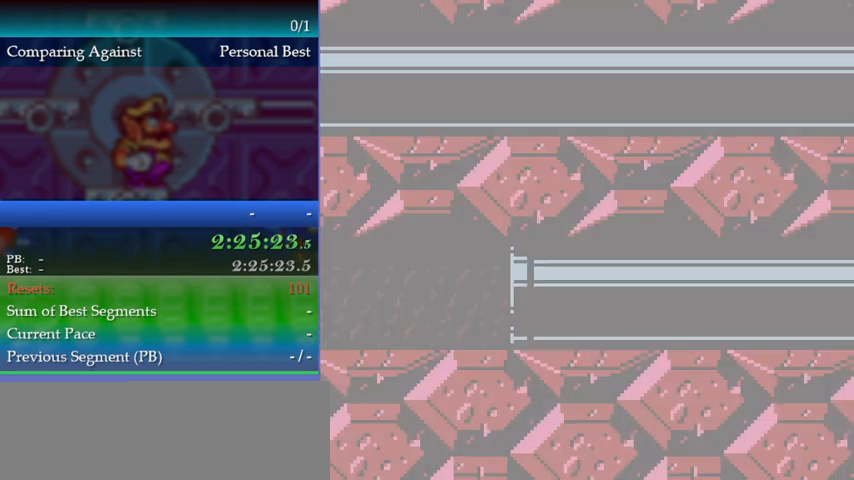
{"buttons": ["R1"], "events": [[33, "L1", "up"], [67, "R1", "up"], [100, "L1", "down"], [133, "R1", "down"], [167, "L1", "up"], [233, "R1", "up"], [267, "L1", "down"], [333, "L1", "up"], [333, "R1", "down"], [367, "R1", "up"], [400, "L1", "down"], [467, "L1", "up"], [467, "R1", "down"]]}
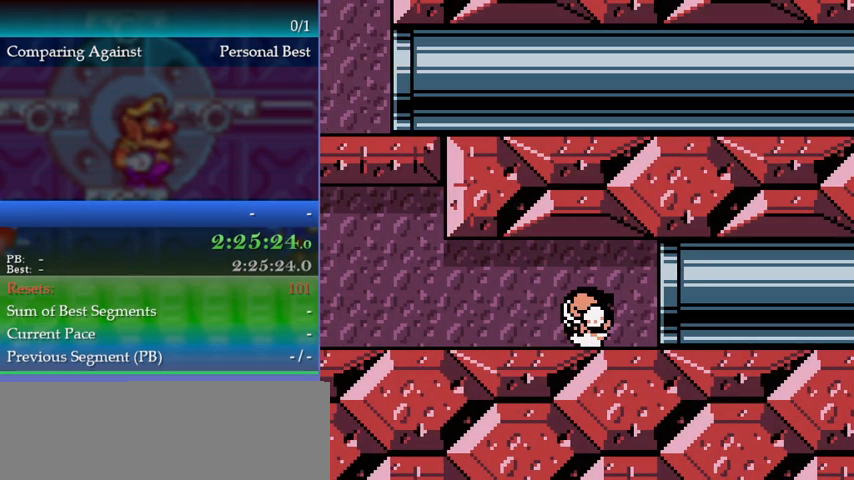
{"buttons": [], "events": [[33, "R1", "up"]]}
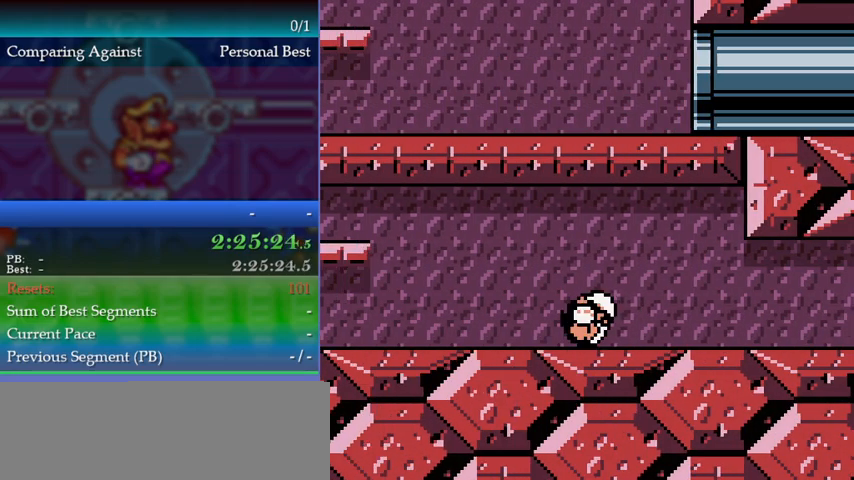
{"buttons": [], "events": [[367, "A", "down"], [467, "A", "up"]]}
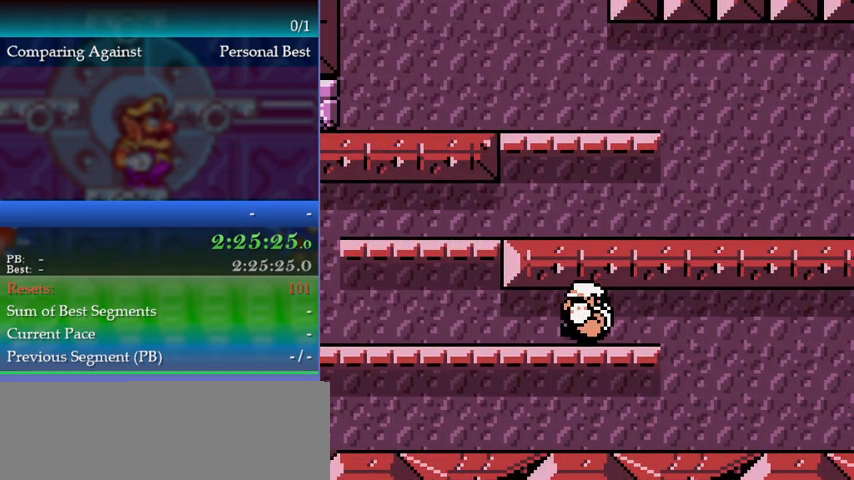
{"buttons": [], "events": []}
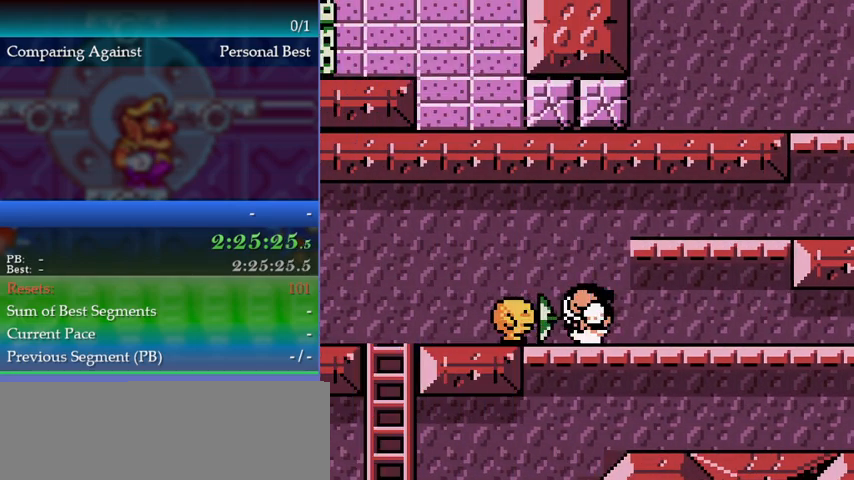
{"buttons": [], "events": []}
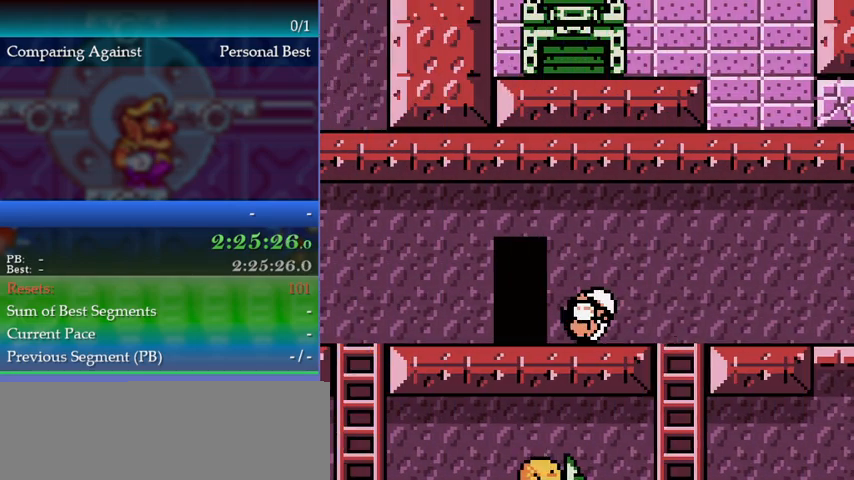
{"buttons": [], "events": []}
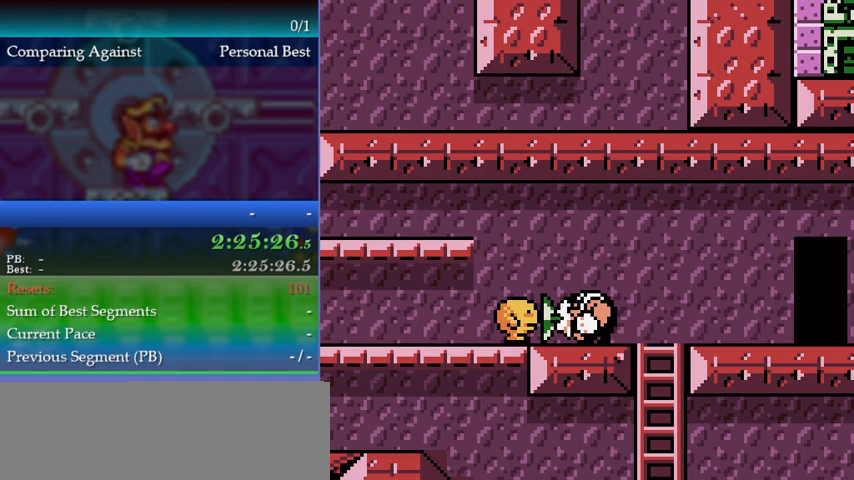
{"buttons": [], "events": [[167, "A", "down"], [233, "A", "up"]]}
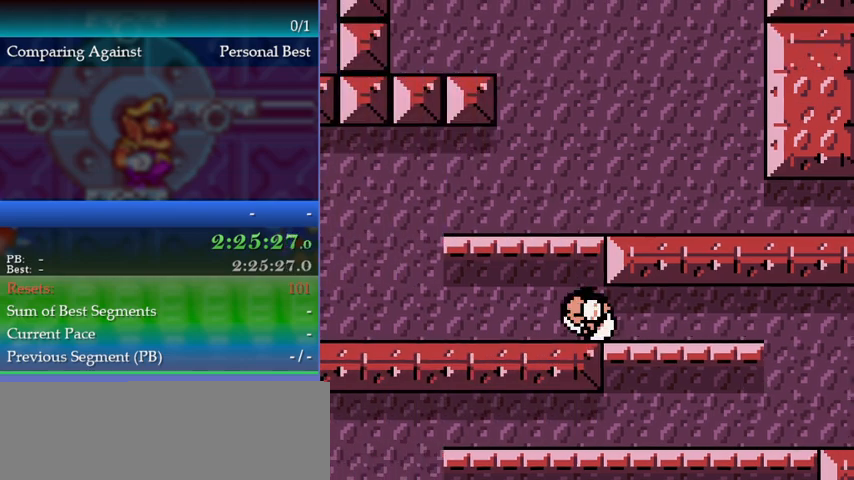
{"buttons": [], "events": []}
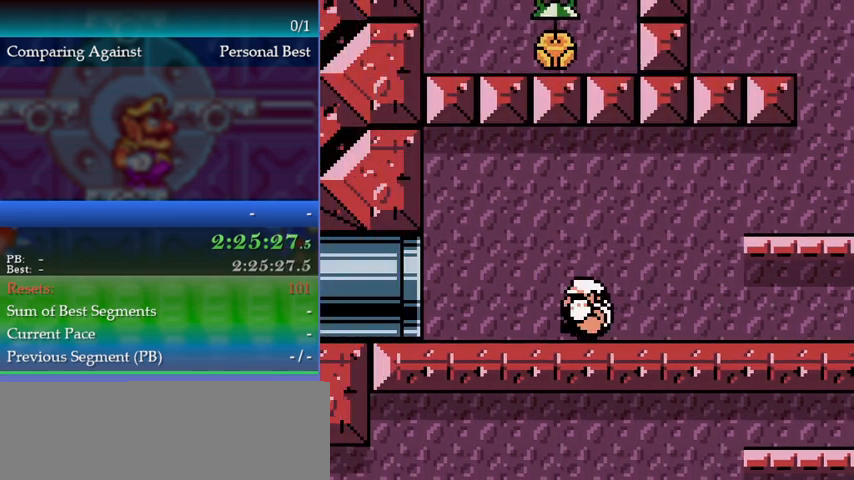
{"buttons": [], "events": []}
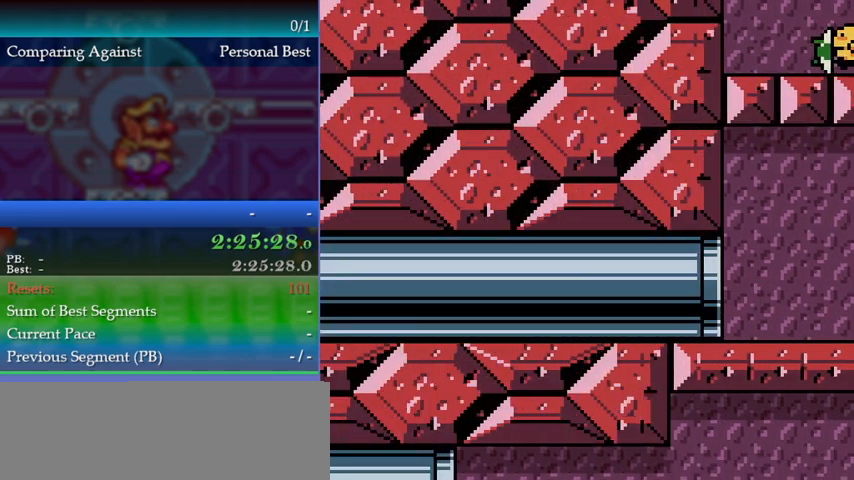
{"buttons": [], "events": []}
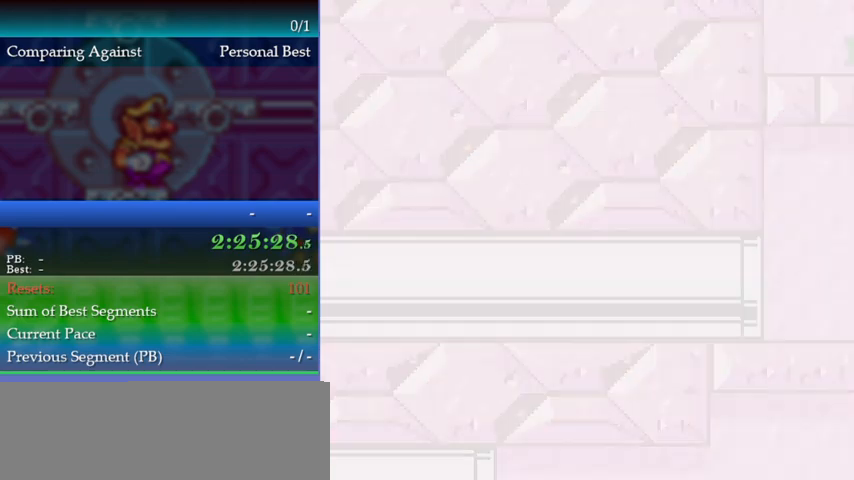
{"buttons": [], "events": []}
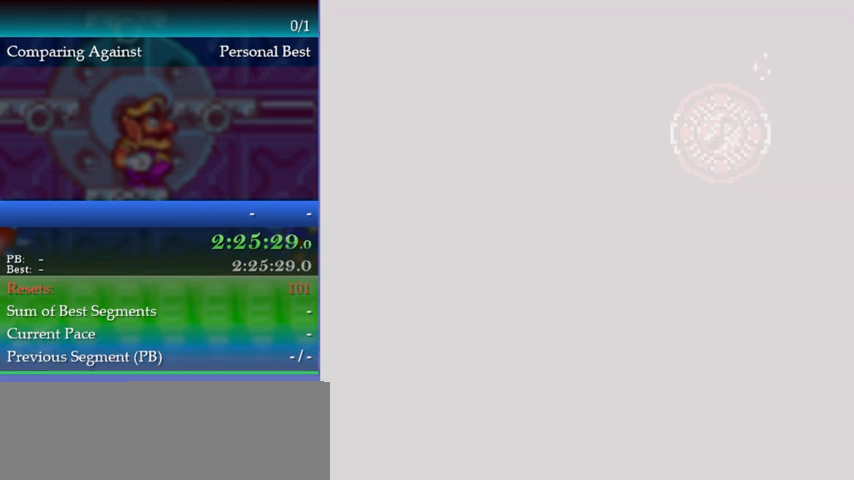
{"buttons": [], "events": []}
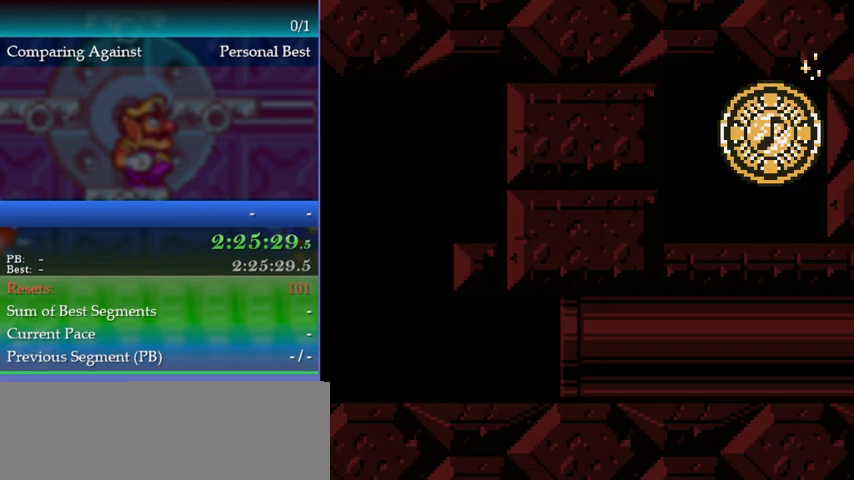
{"buttons": [], "events": [[133, "A", "down"], [167, "A", "up"]]}
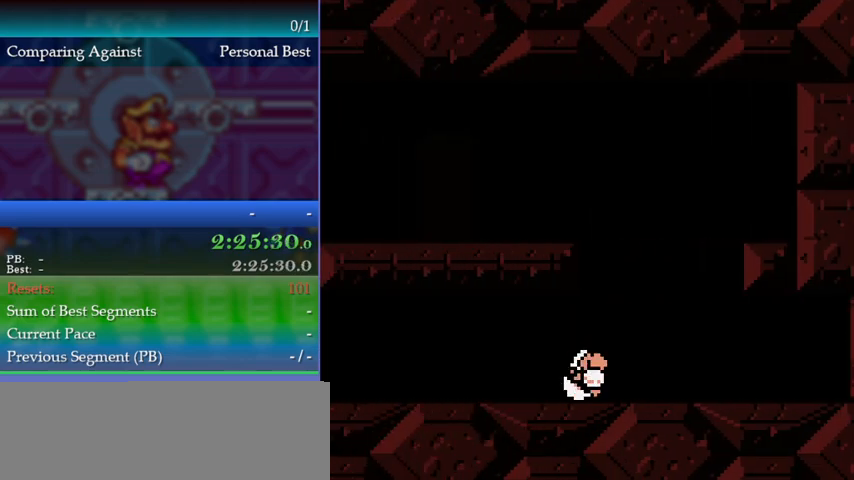
{"buttons": [], "events": []}
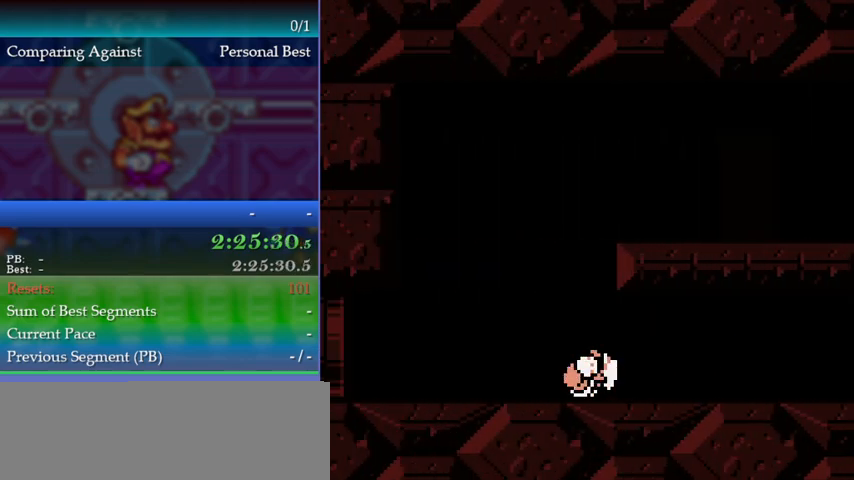
{"buttons": ["A"], "events": [[500, "A", "down"]]}
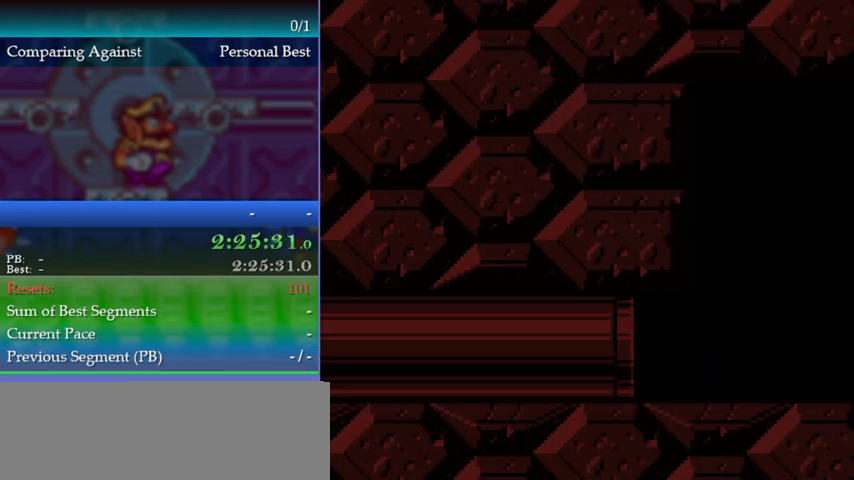
{"buttons": [], "events": [[67, "A", "up"]]}
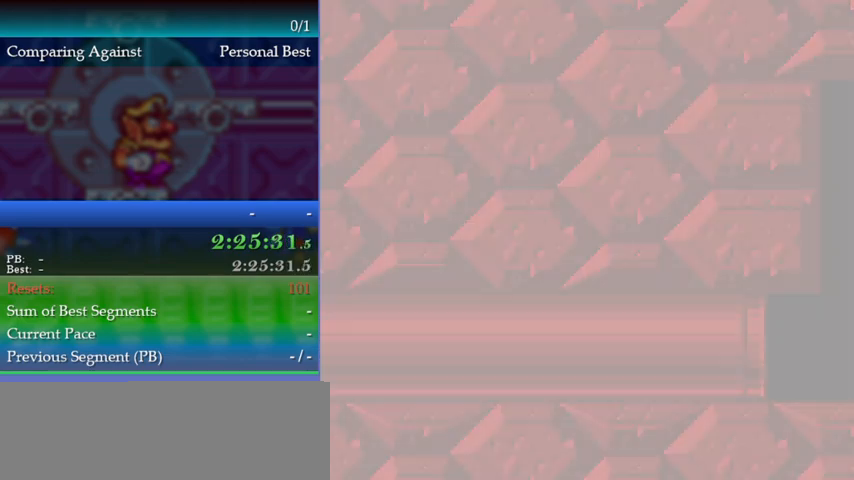
{"buttons": [], "events": []}
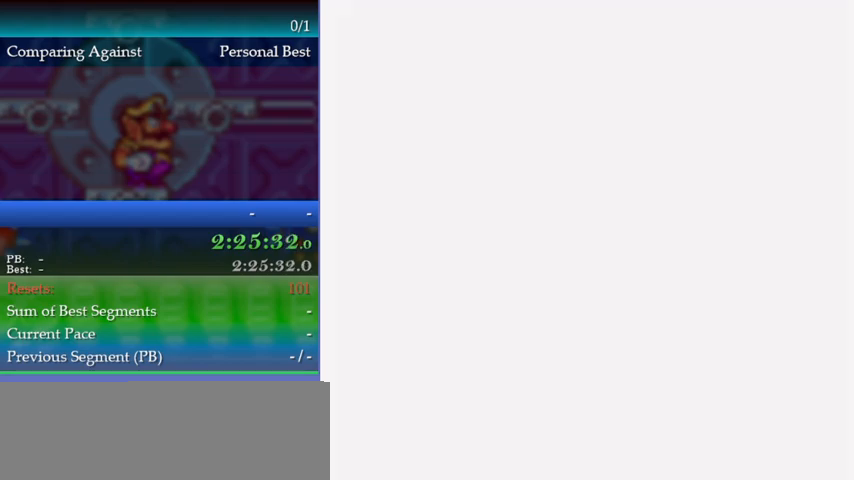
{"buttons": [], "events": []}
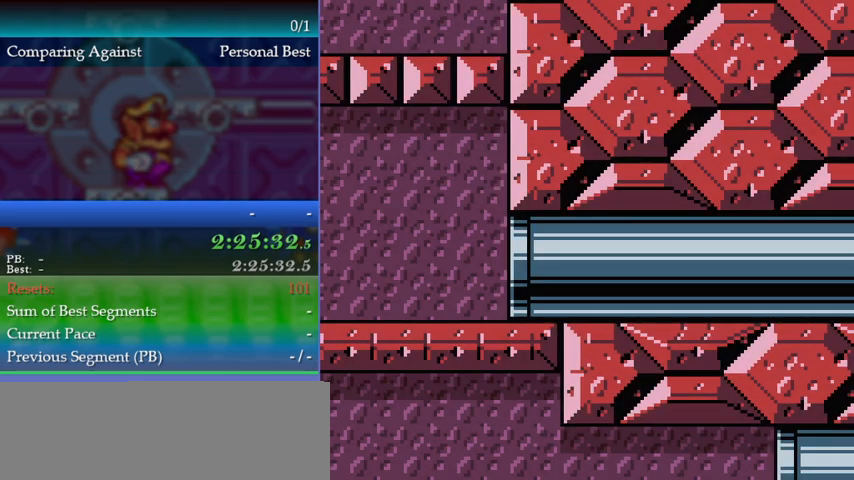
{"buttons": [], "events": []}
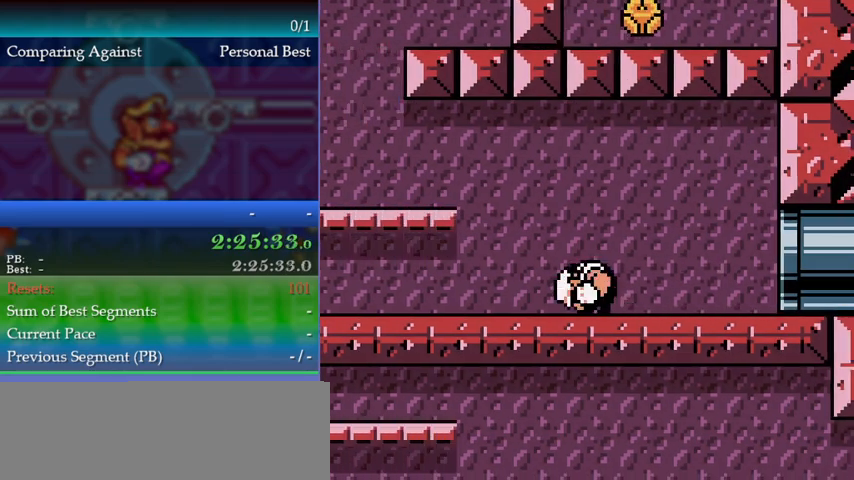
{"buttons": [], "events": [[200, "A", "down"], [267, "A", "up"]]}
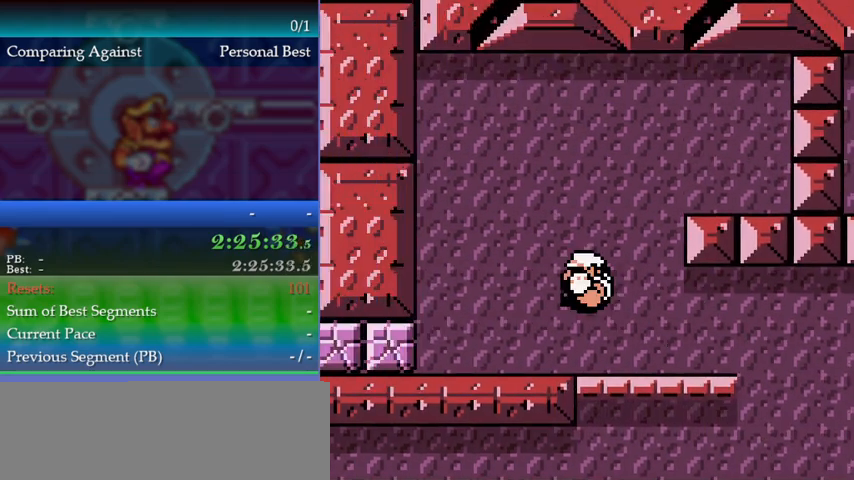
{"buttons": [], "events": []}
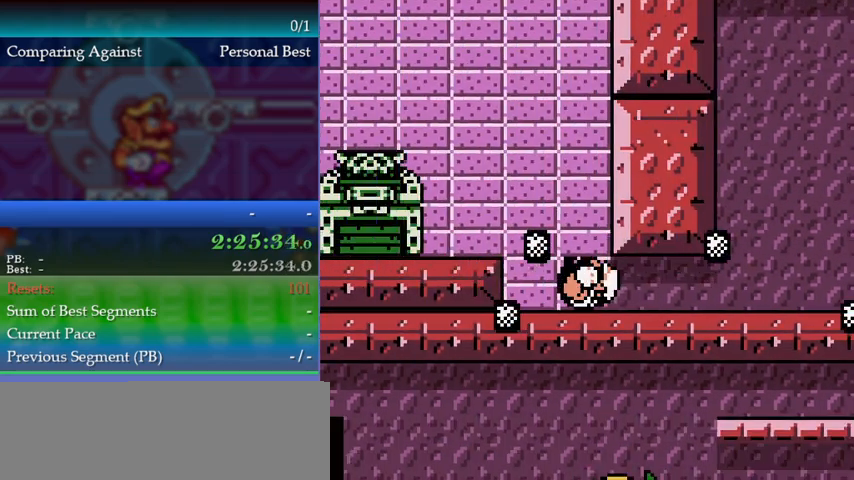
{"buttons": ["DPAD_LEFT"], "events": [[100, "A", "down"], [167, "A", "up"], [267, "DPAD_LEFT", "down"]]}
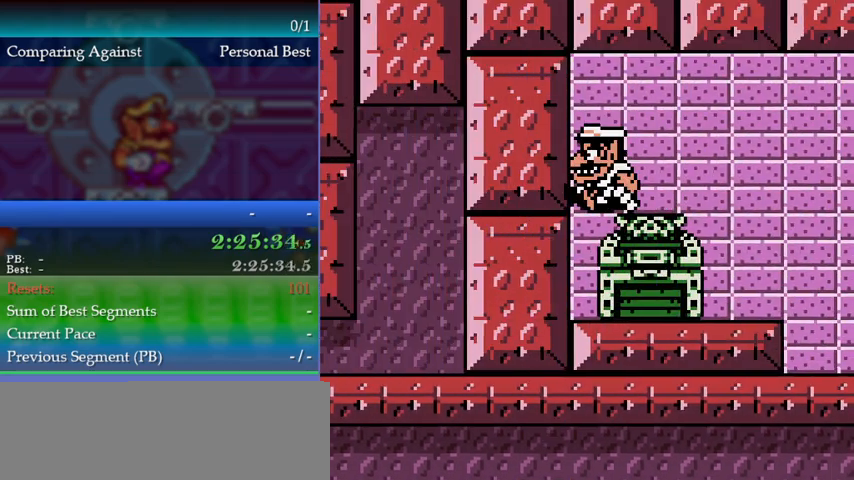
{"buttons": ["DPAD_DOWN"], "events": [[167, "DPAD_LEFT", "up"], [300, "DPAD_RIGHT", "down"], [400, "B", "down"], [467, "B", "up"], [500, "DPAD_DOWN", "down"], [500, "DPAD_RIGHT", "up"]]}
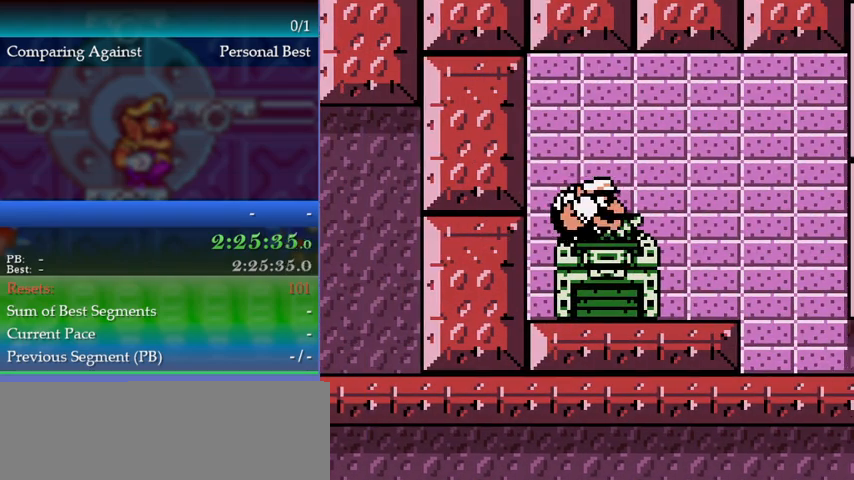
{"buttons": ["DPAD_LEFT"], "events": [[167, "DPAD_DOWN", "up"], [400, "DPAD_LEFT", "down"]]}
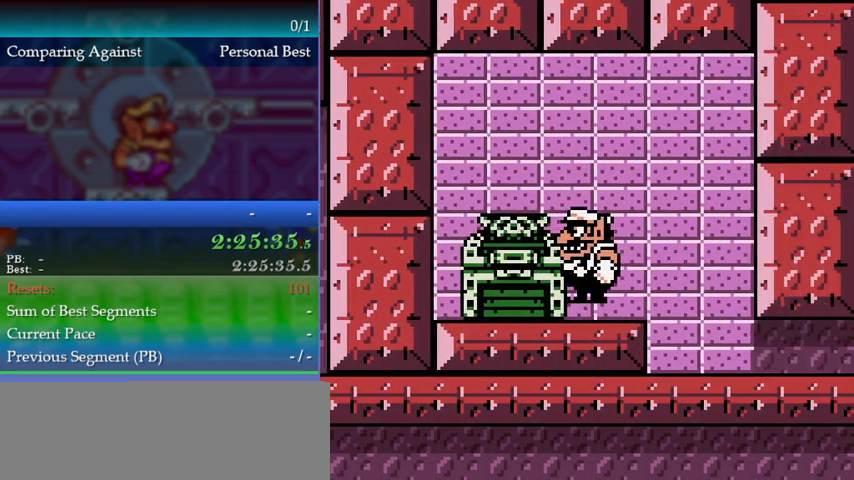
{"buttons": [], "events": [[100, "DPAD_LEFT", "up"]]}